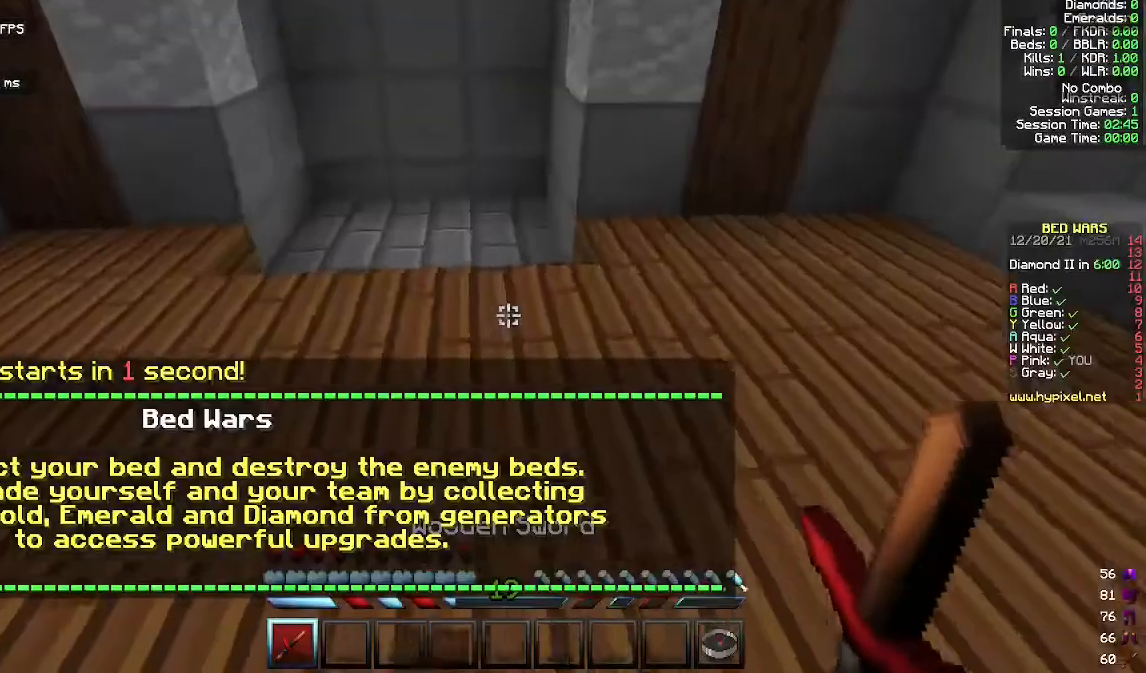
Gameplay with keyboard and mouse; each line is a JSON object with the keys and mouse buttons held at the frame after it. "events" lists presses ("down") and releases ("up") of "a", "d", "s", "space", "w", "mouse_left" and "mouse_right" between this image and that frame as [ms after this image, input, new state], when the widget could be followed in between. "mouse_left", "mouse_right" = the "left", "right" buttons of the "mouse" list. No other keys are recorded. Fast repeated clicks can show as one long hold. Mouse movement is not recorded.
{"keys": ["w"], "mouse": [], "events": [[100, "d", "up"]]}
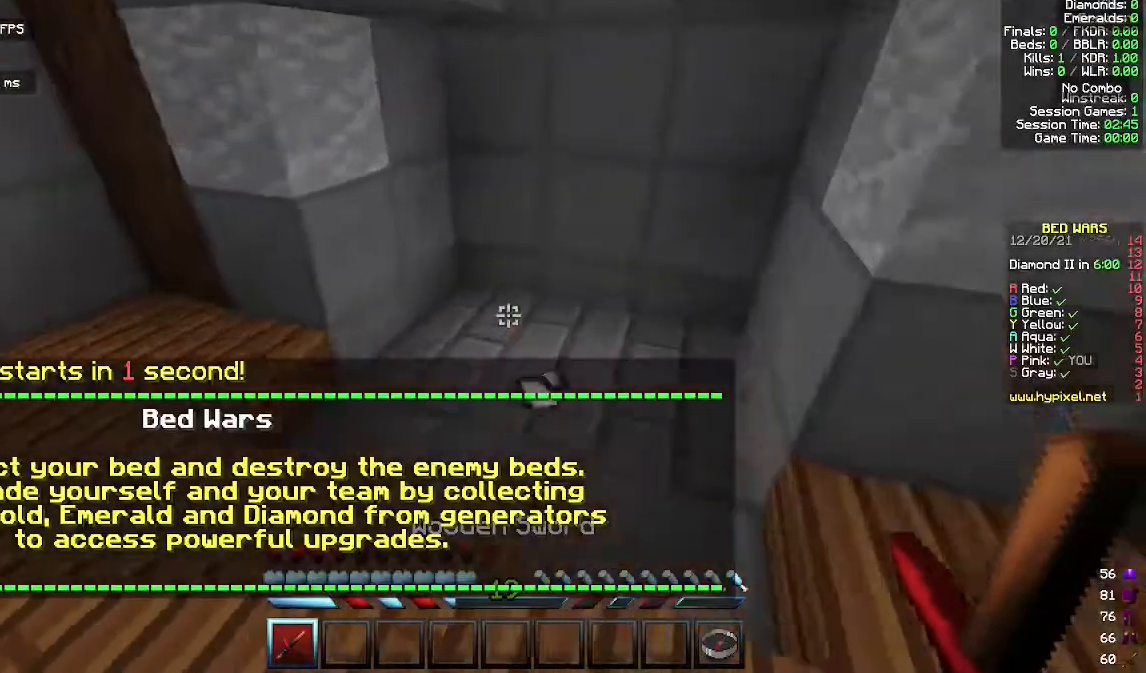
{"keys": ["a", "w"], "mouse": ["left", "right"], "events": [[433, "a", "down"], [500, "mouse_left", "down"], [500, "mouse_right", "down"]]}
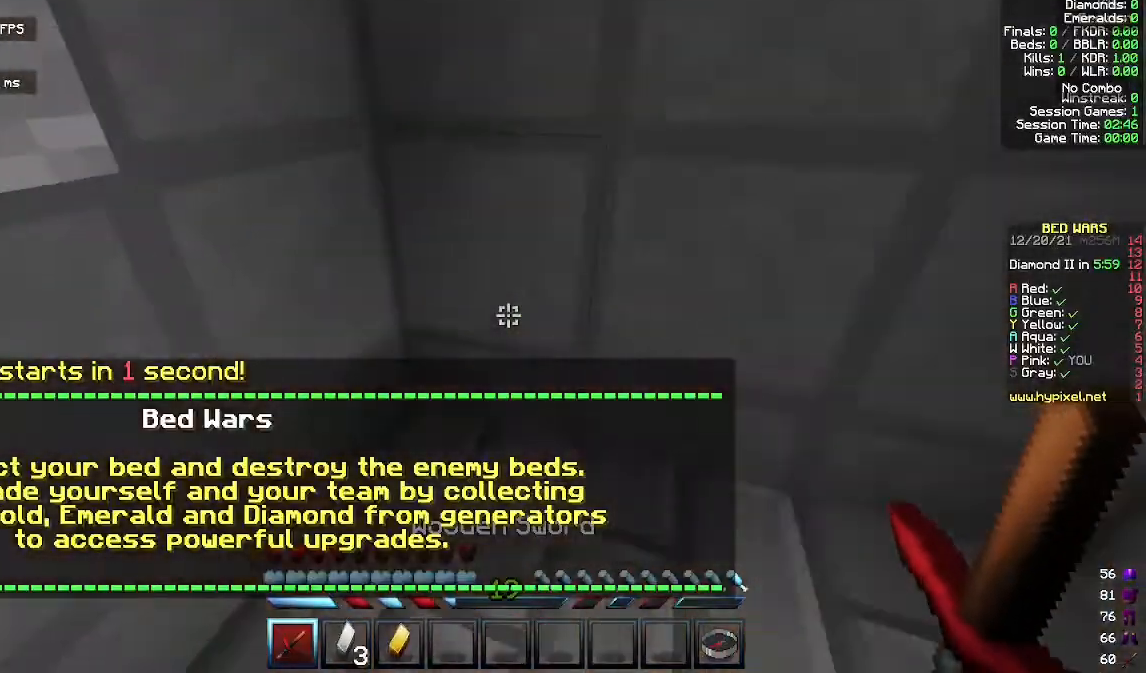
{"keys": ["a", "d", "s"], "mouse": ["left"]}
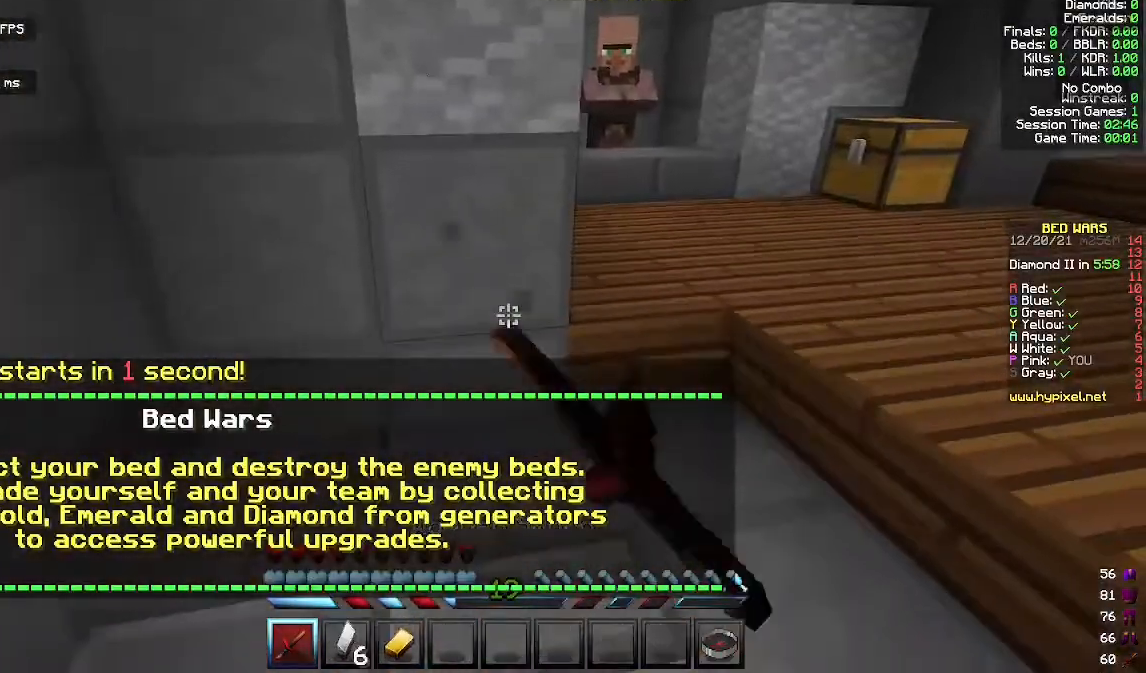
{"keys": ["a"], "mouse": ["left"], "events": [[33, "a", "up"], [33, "s", "up"], [133, "d", "up"], [133, "mouse_right", "down"], [167, "a", "down"], [333, "mouse_right", "up"]]}
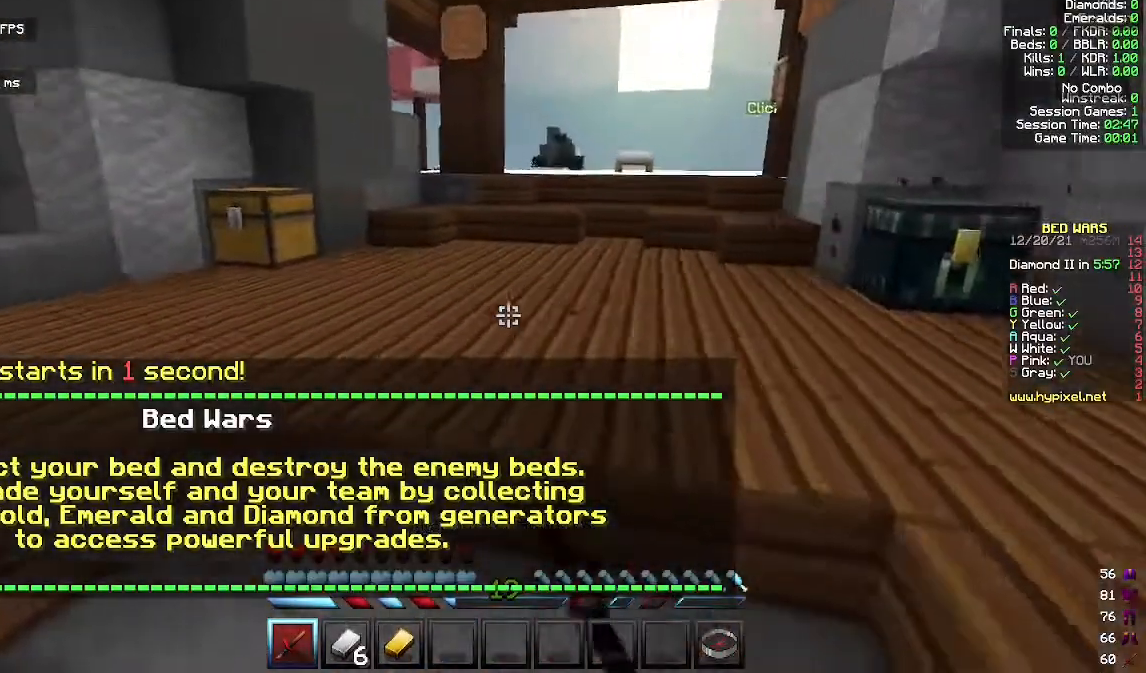
{"keys": ["d"], "mouse": ["left"], "events": [[267, "s", "down"], [300, "mouse_left", "up"], [333, "a", "up"], [333, "d", "down"], [400, "mouse_left", "down"], [467, "s", "up"]]}
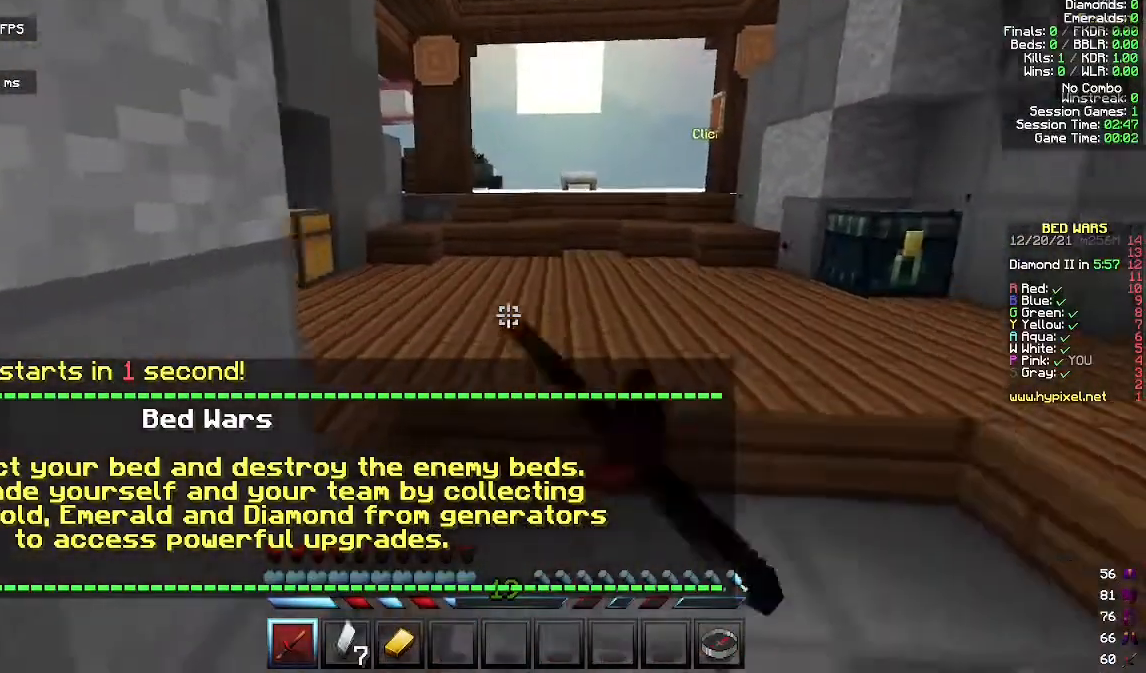
{"keys": ["d"], "mouse": ["left"], "events": [[100, "mouse_right", "down"], [133, "d", "up"], [200, "mouse_right", "up"], [233, "s", "down"], [333, "d", "down"], [467, "s", "up"]]}
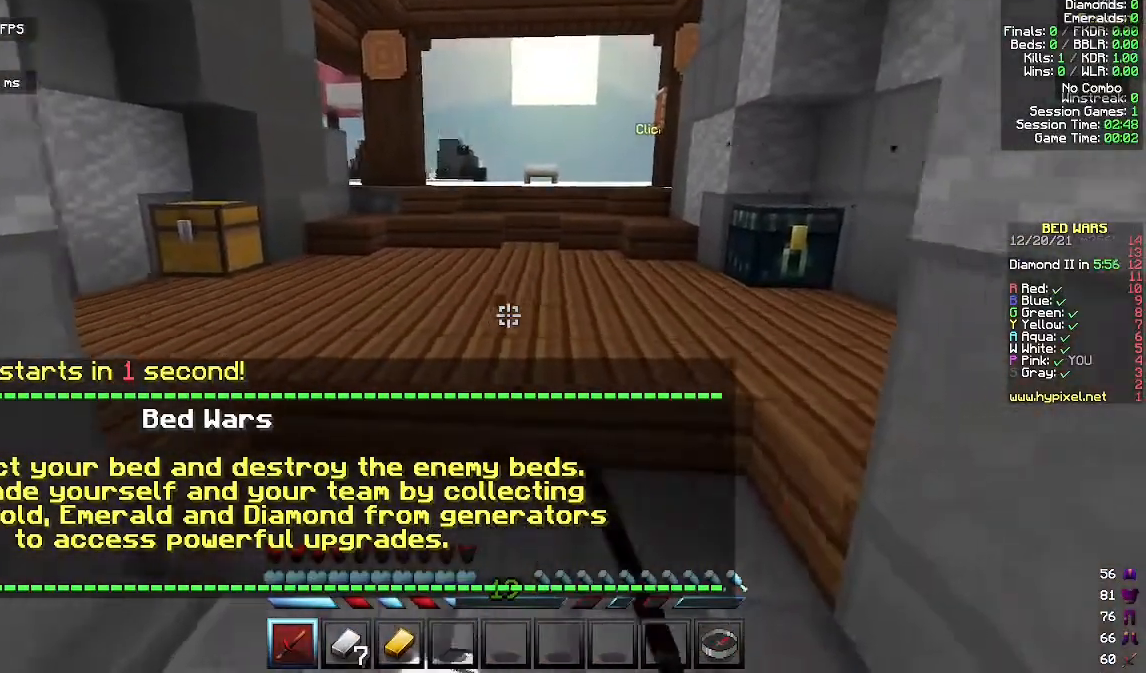
{"keys": ["s"], "mouse": ["left"], "events": [[33, "mouse_right", "down"], [67, "d", "up"], [67, "mouse_right", "up"], [100, "a", "down"], [100, "mouse_left", "up"], [167, "mouse_left", "down"], [167, "mouse_right", "down"], [267, "mouse_left", "up"], [267, "mouse_right", "up"], [333, "d", "down"], [367, "a", "up"], [367, "mouse_left", "down"], [433, "s", "down"], [467, "d", "up"]]}
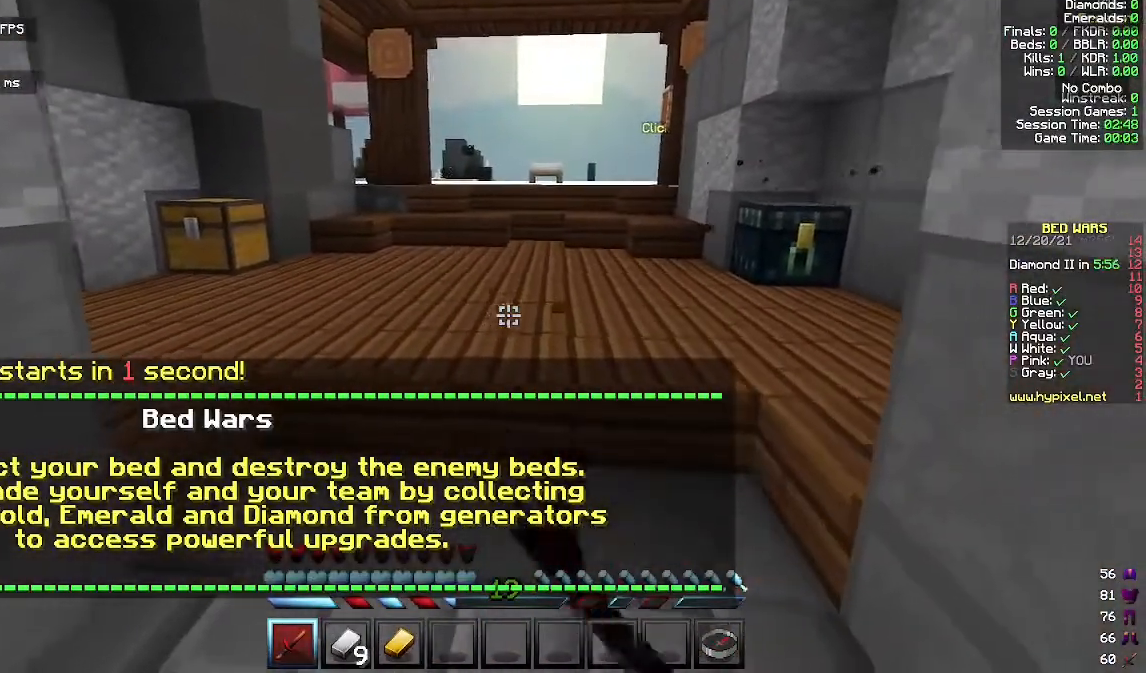
{"keys": ["a", "d", "w"], "mouse": ["left"], "events": [[33, "mouse_right", "down"], [100, "d", "down"], [167, "s", "up"], [267, "a", "down"], [267, "d", "up"], [300, "mouse_right", "up"], [400, "mouse_right", "down"], [467, "d", "down"], [467, "mouse_right", "up"], [467, "w", "down"]]}
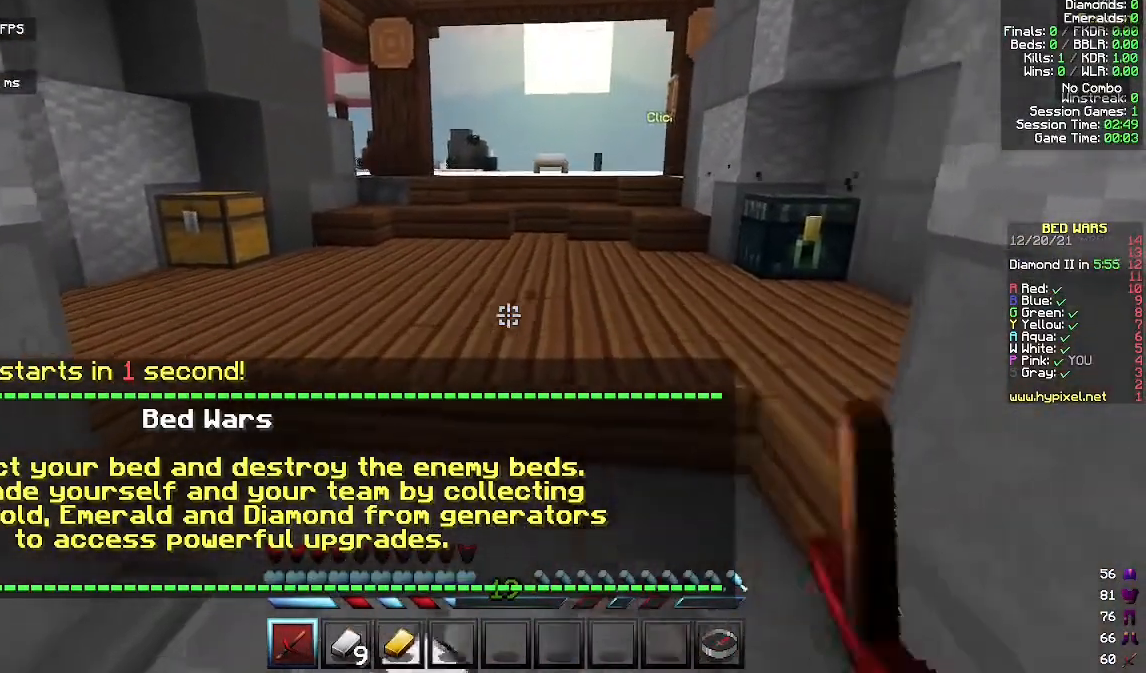
{"keys": ["a"], "mouse": ["left", "right"], "events": [[100, "mouse_right", "down"], [100, "w", "up"], [133, "d", "up"], [167, "mouse_right", "up"], [233, "s", "down"], [267, "mouse_right", "down"], [300, "d", "down"], [333, "a", "up"], [333, "mouse_right", "up"], [400, "s", "up"], [433, "mouse_right", "down"], [467, "a", "down"], [467, "d", "up"]]}
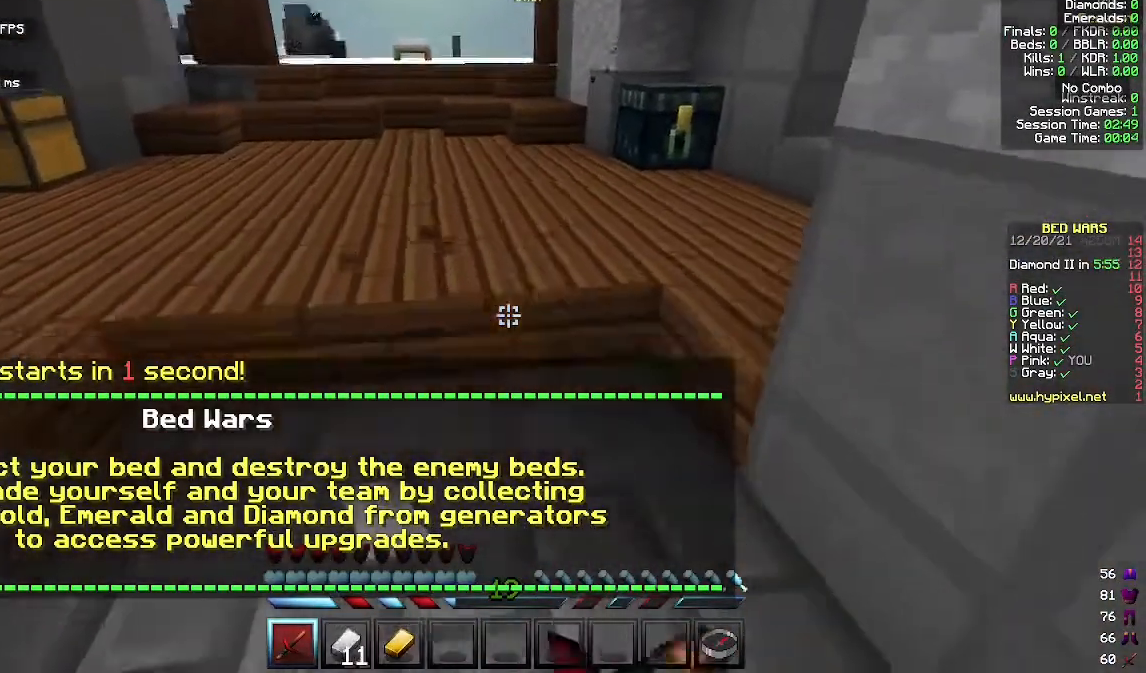
{"keys": ["d"], "mouse": ["left"], "events": [[67, "s", "down"], [133, "a", "up"], [133, "d", "down"], [167, "s", "up"], [267, "d", "up"], [300, "a", "down"], [367, "s", "down"], [400, "mouse_right", "up"], [433, "a", "up"], [433, "d", "down"], [433, "s", "up"]]}
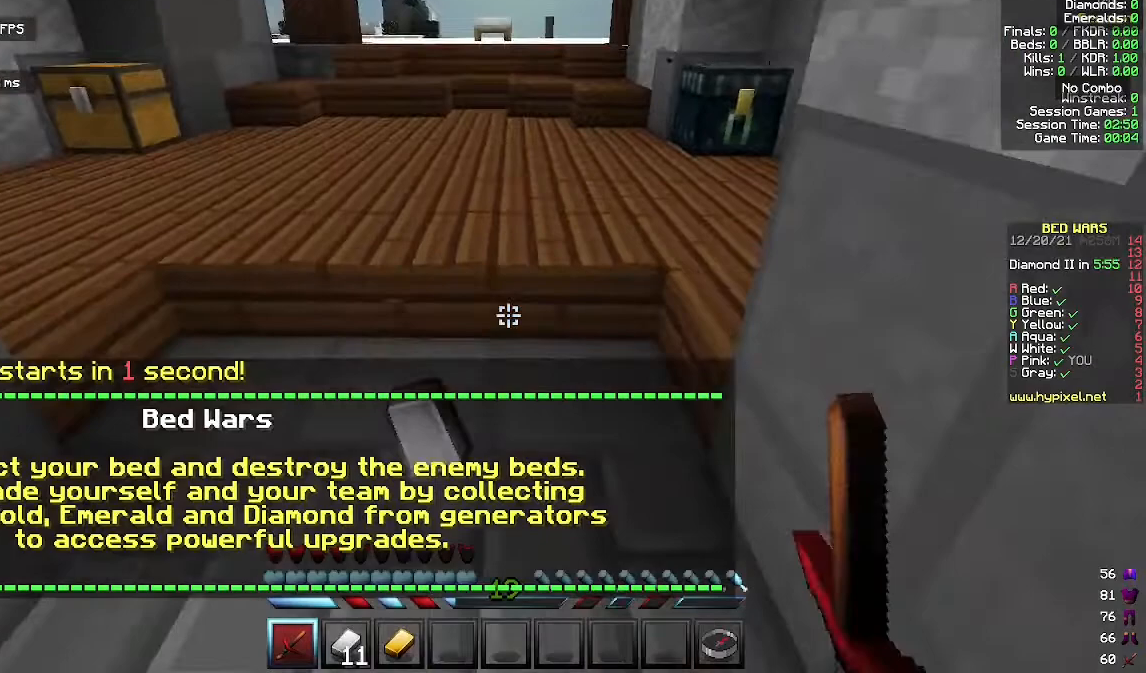
{"keys": ["w"], "mouse": ["left", "right"], "events": [[100, "a", "down"], [167, "d", "up"], [167, "mouse_right", "down"], [300, "w", "down"], [367, "a", "up"], [367, "mouse_left", "up"], [500, "mouse_left", "down"]]}
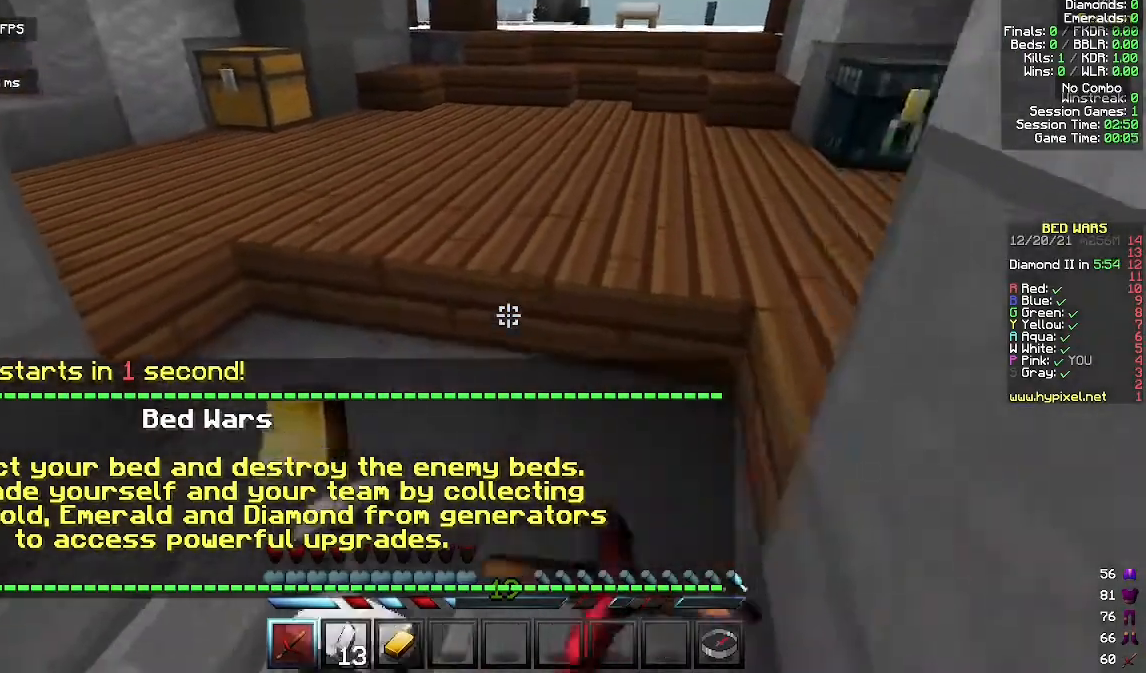
{"keys": ["w"], "mouse": ["right"], "events": [[67, "mouse_right", "up"], [133, "mouse_left", "up"], [233, "mouse_right", "down"], [333, "mouse_left", "down"], [500, "mouse_left", "up"]]}
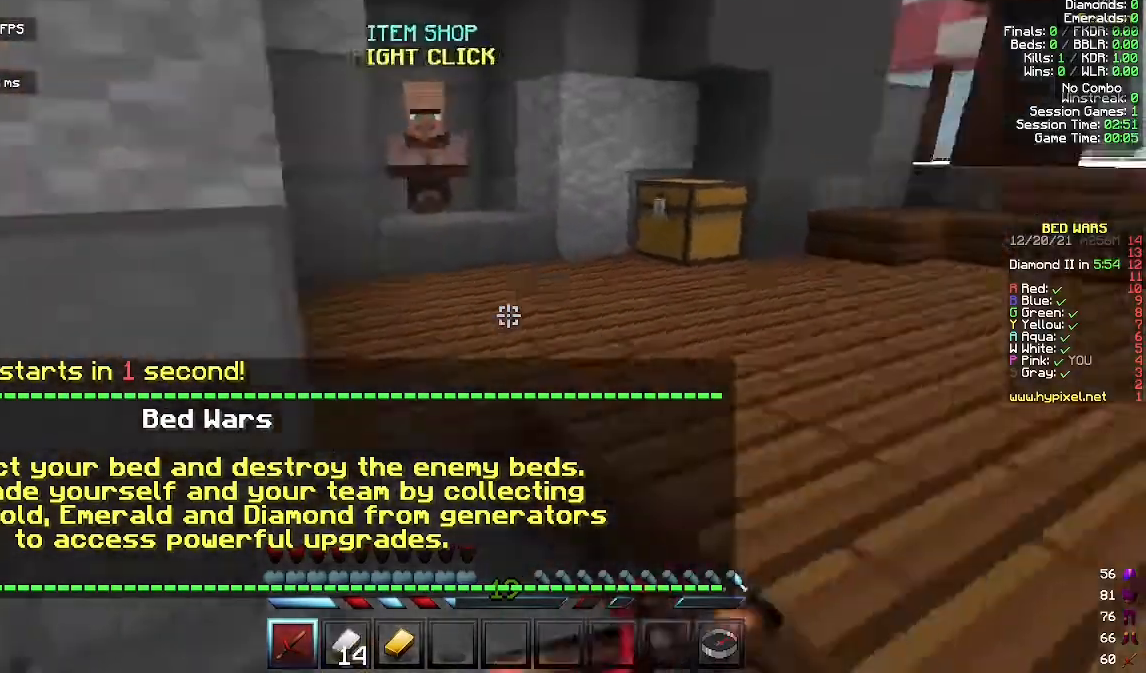
{"keys": ["d", "w"], "mouse": [], "events": [[67, "mouse_right", "up"], [267, "d", "down"]]}
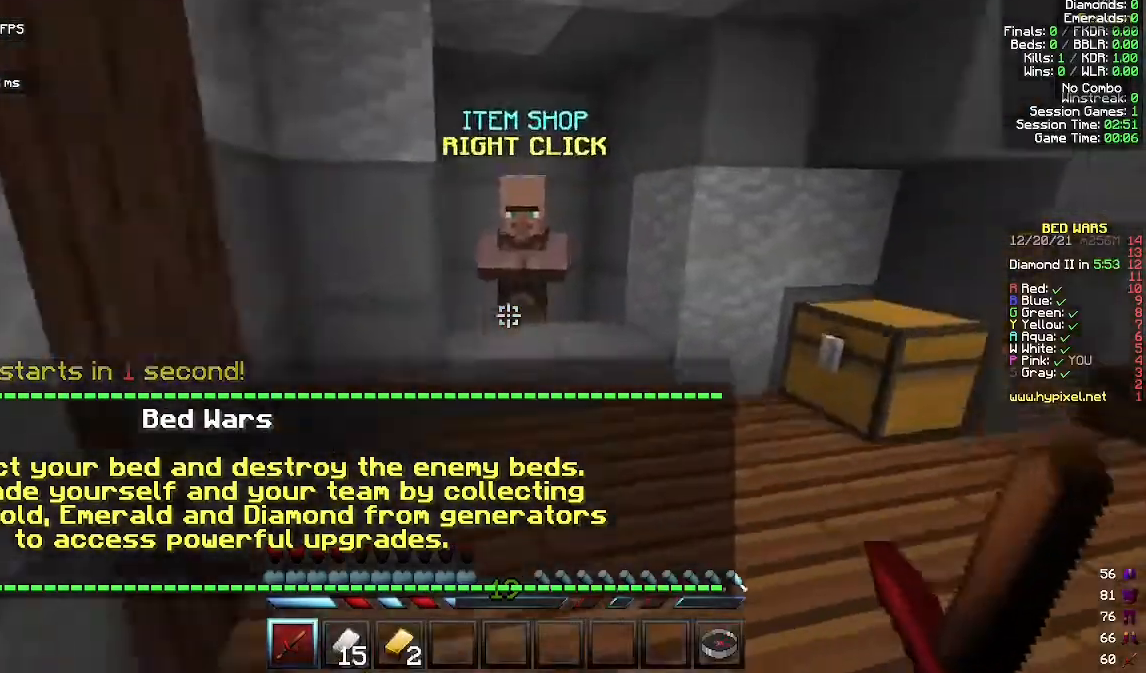
{"keys": [], "mouse": ["right"], "events": [[67, "d", "up"], [400, "mouse_right", "down"], [400, "w", "up"]]}
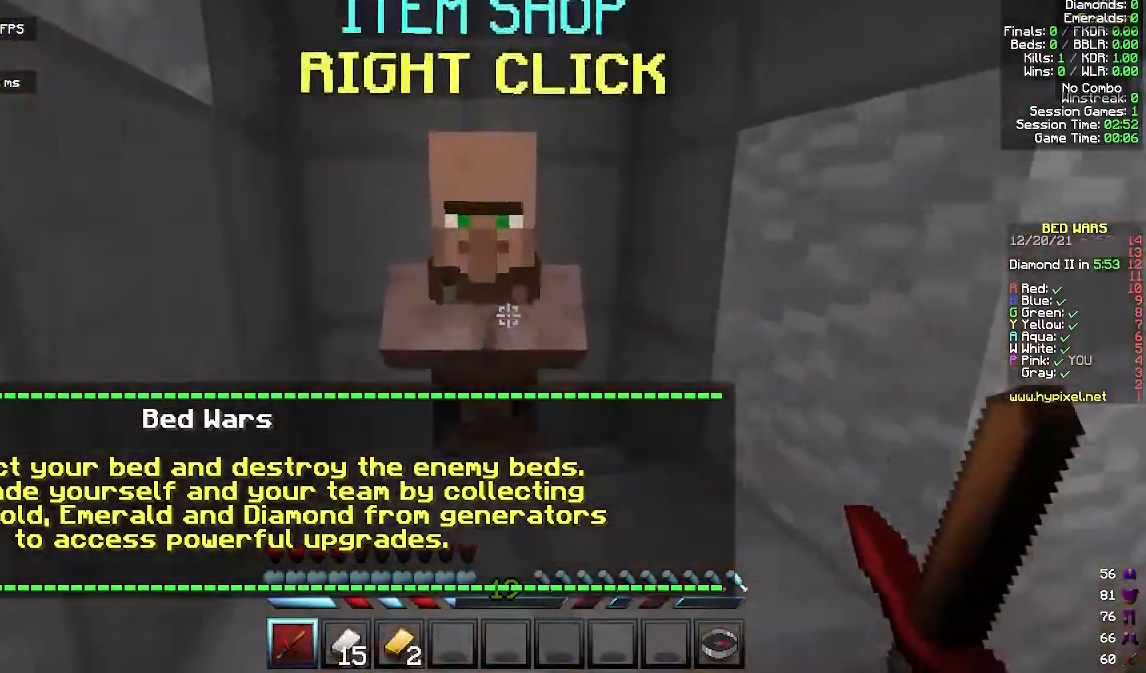
{"keys": [], "mouse": [], "events": [[33, "mouse_right", "up"]]}
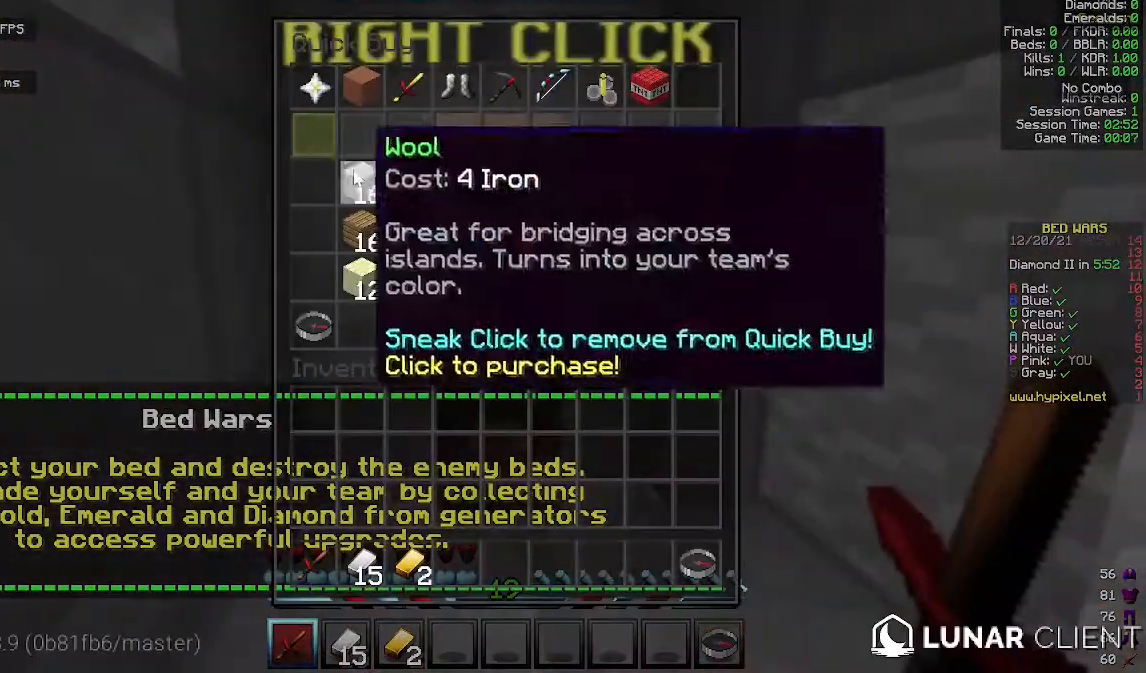
{"keys": [], "mouse": [], "events": []}
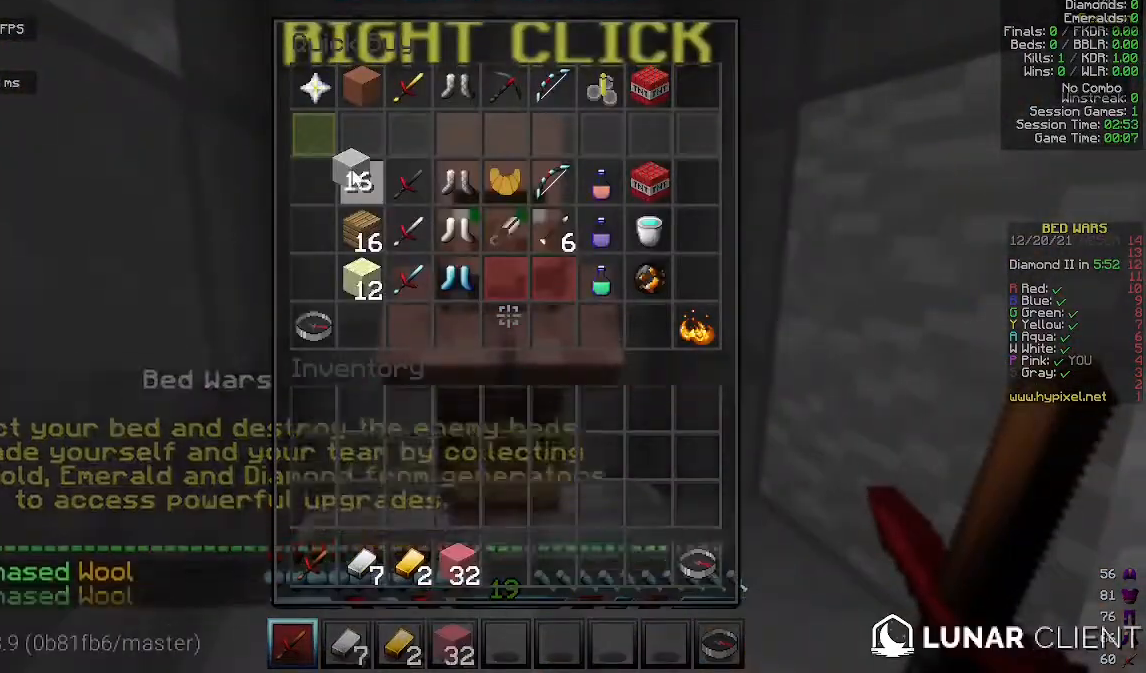
{"keys": ["w"], "mouse": [], "events": [[333, "w", "down"]]}
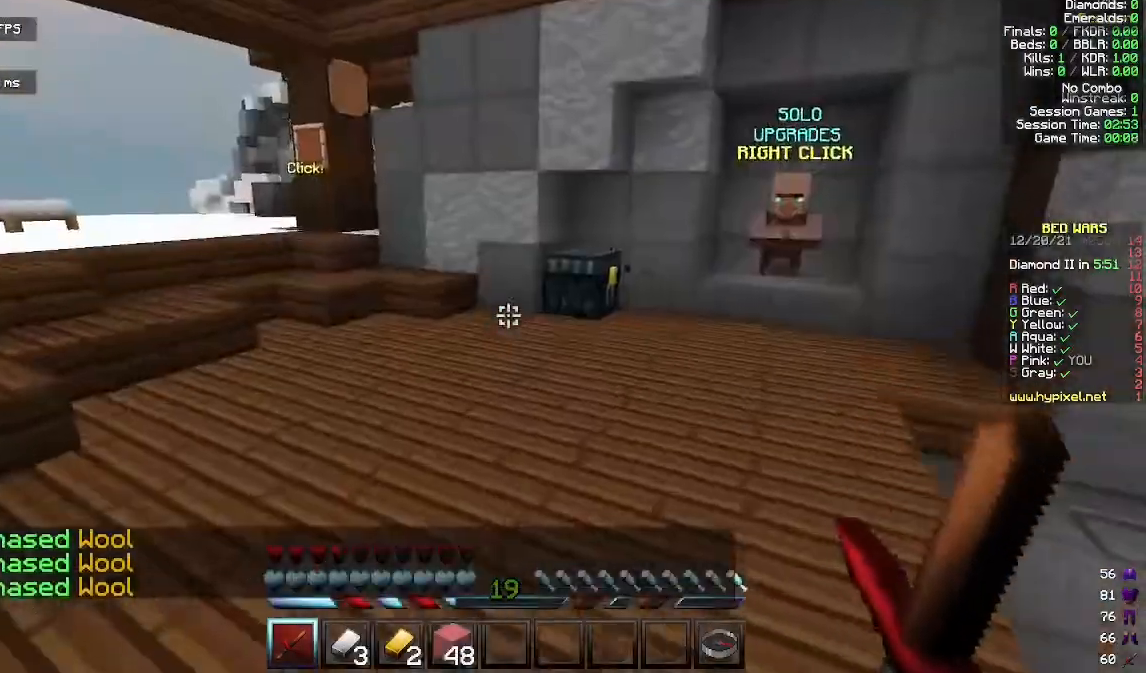
{"keys": ["d", "w"], "mouse": [], "events": [[33, "d", "down"], [167, "d", "up"], [233, "d", "down"]]}
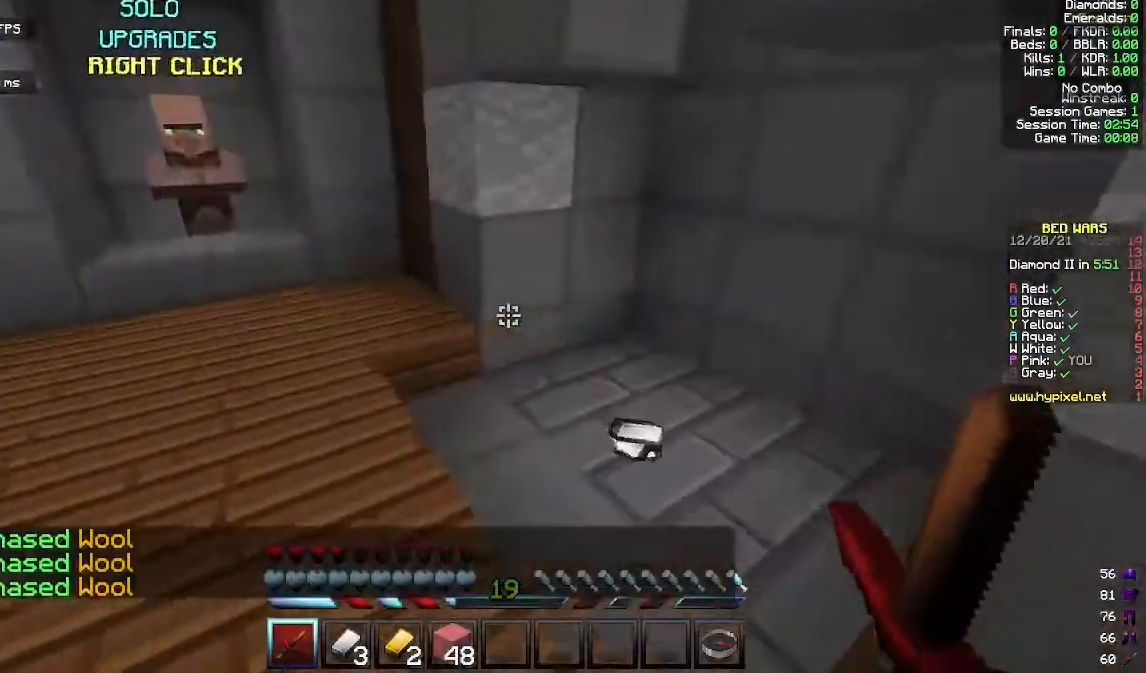
{"keys": ["a", "w"], "mouse": [], "events": [[400, "d", "up"], [467, "a", "down"]]}
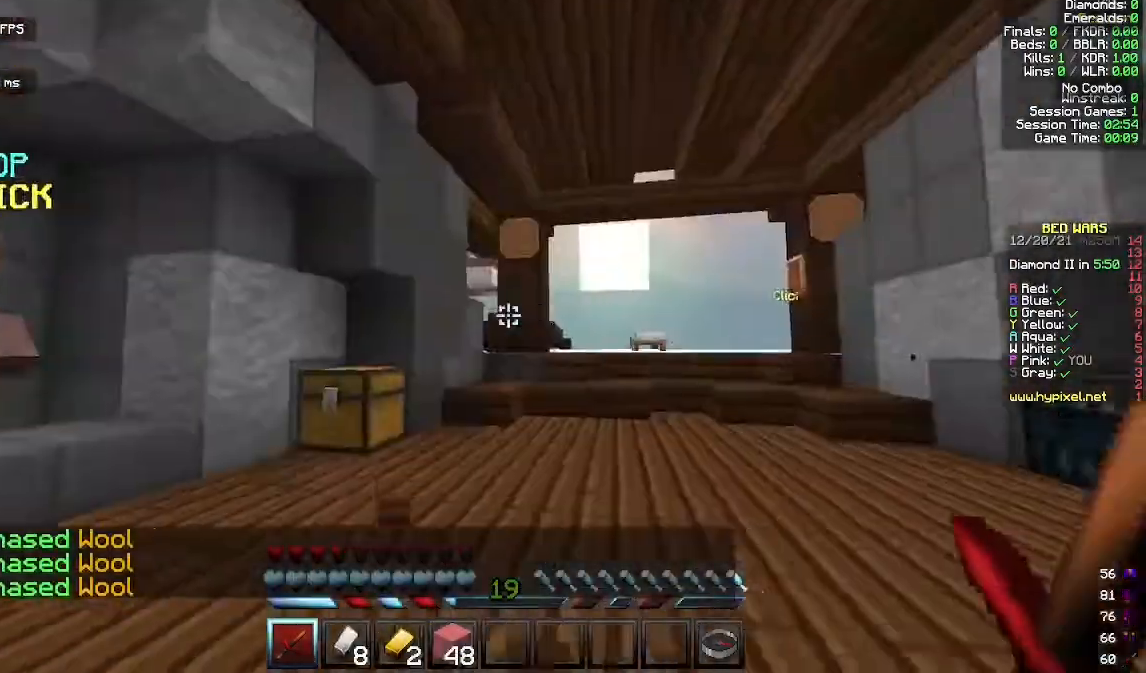
{"keys": ["w"], "mouse": [], "events": [[67, "a", "up"]]}
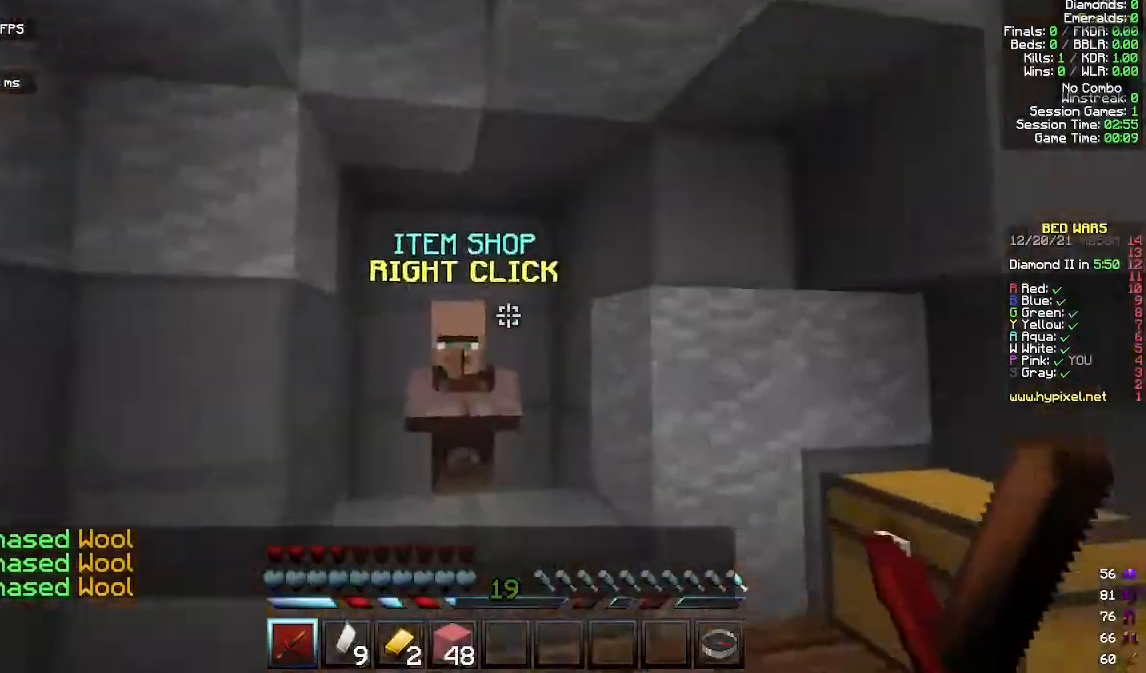
{"keys": [], "mouse": [], "events": [[200, "mouse_right", "down"], [267, "w", "up"], [333, "mouse_right", "up"]]}
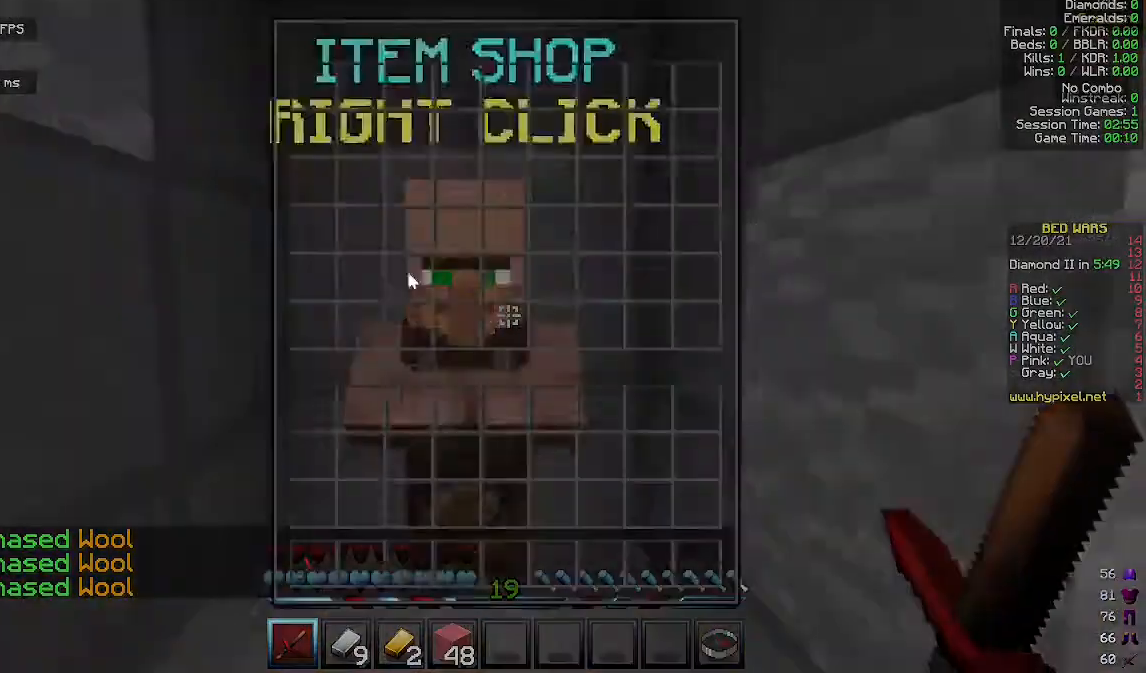
{"keys": [], "mouse": [], "events": []}
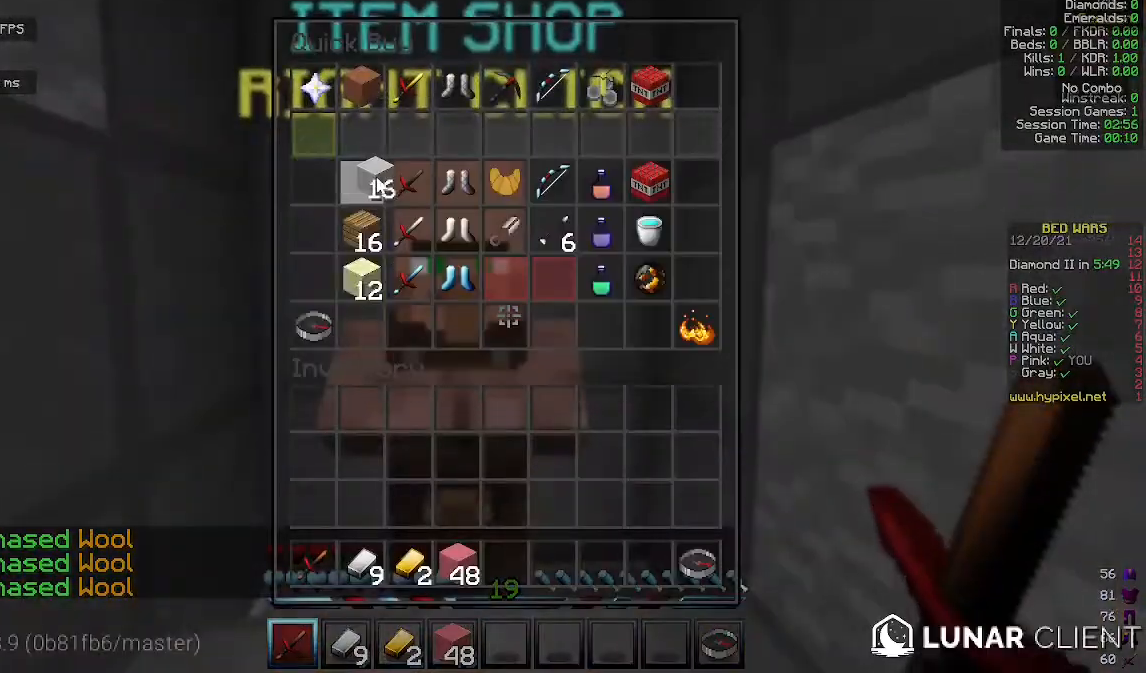
{"keys": ["w"], "mouse": [], "events": [[500, "w", "down"]]}
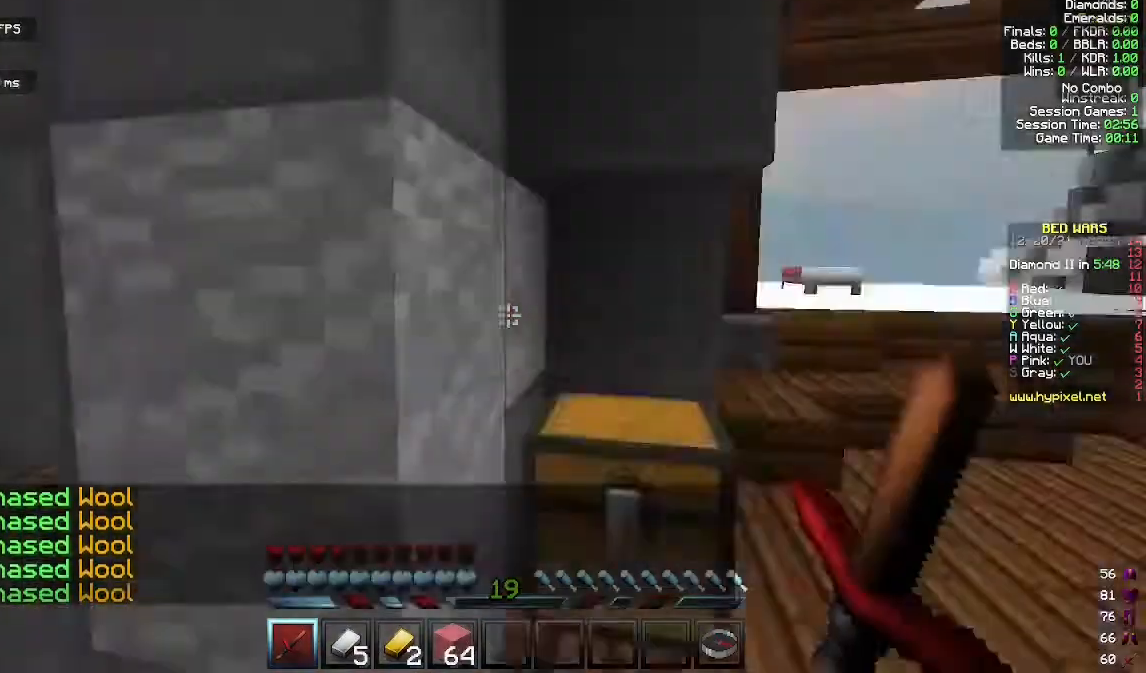
{"keys": ["w"], "mouse": [], "events": [[200, "d", "down"], [333, "d", "up"]]}
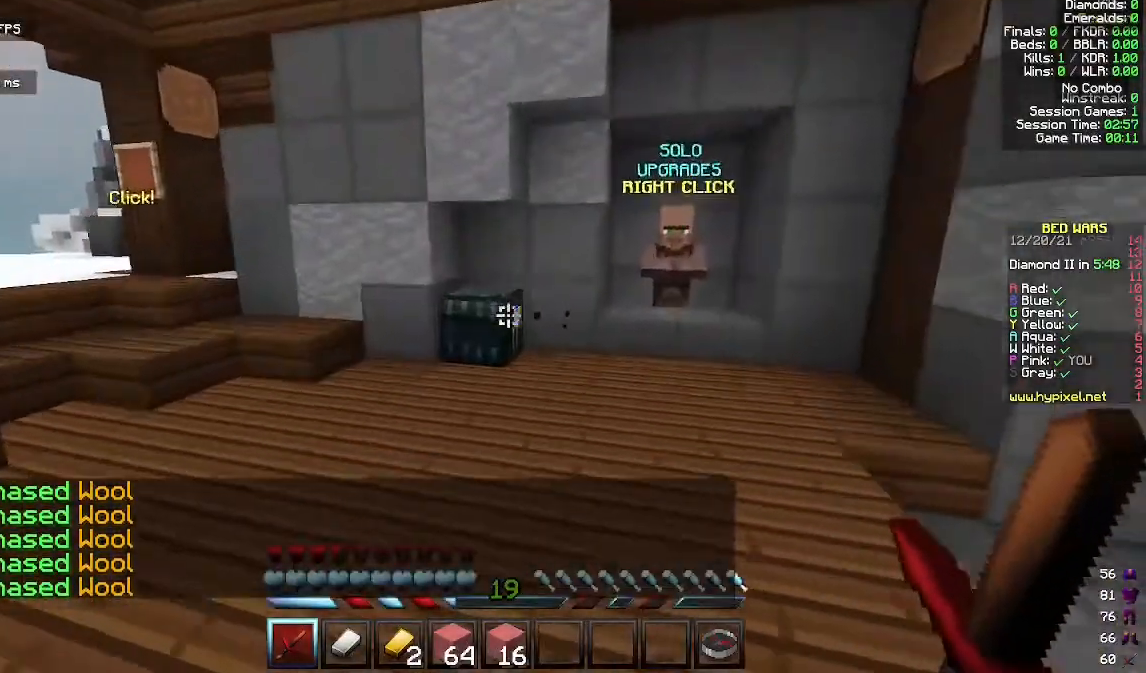
{"keys": [], "mouse": [], "events": [[267, "mouse_right", "down"], [300, "w", "up"], [400, "mouse_right", "up"]]}
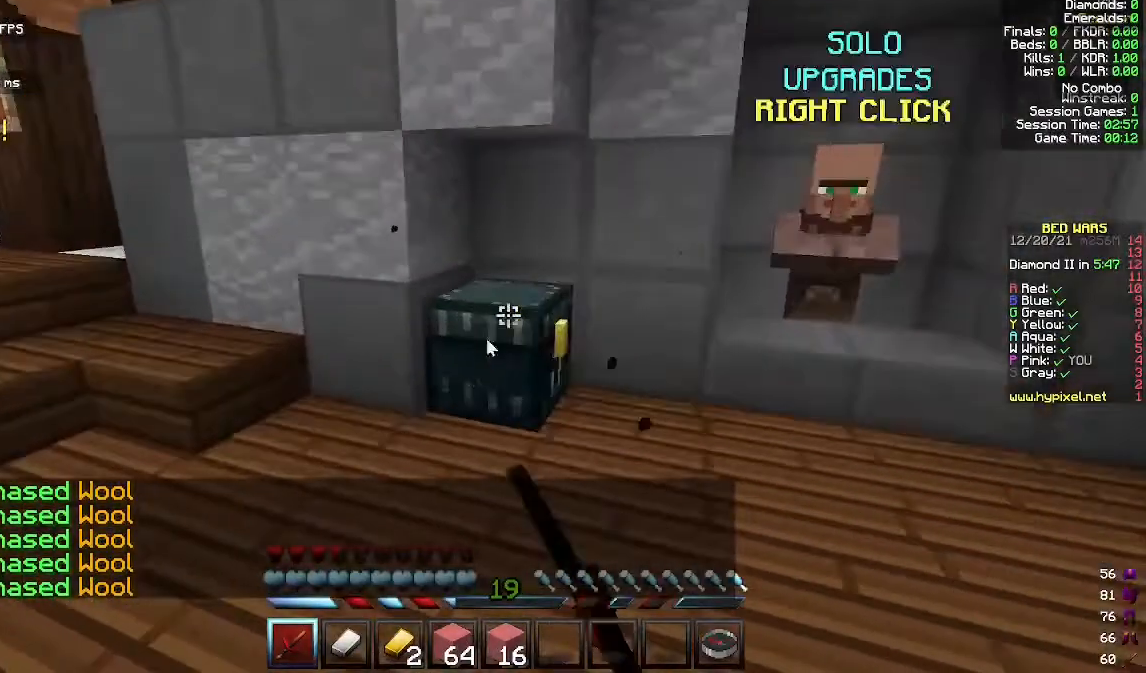
{"keys": [], "mouse": [], "events": []}
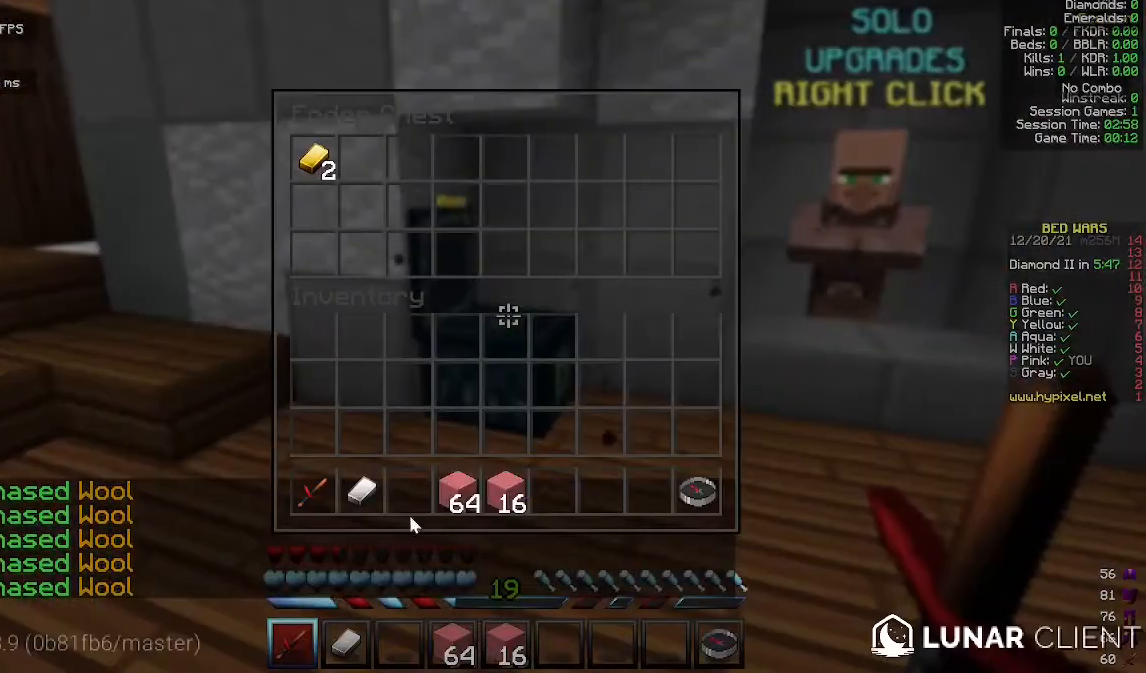
{"keys": [], "mouse": [], "events": []}
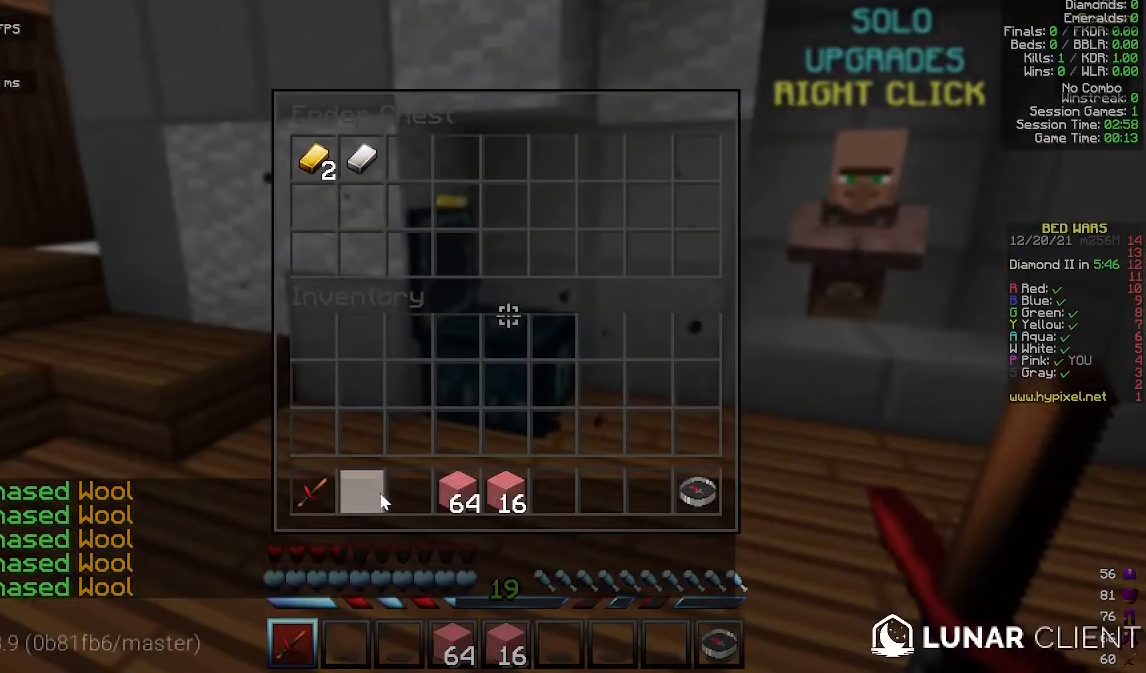
{"keys": ["w"], "mouse": [], "events": [[333, "w", "down"]]}
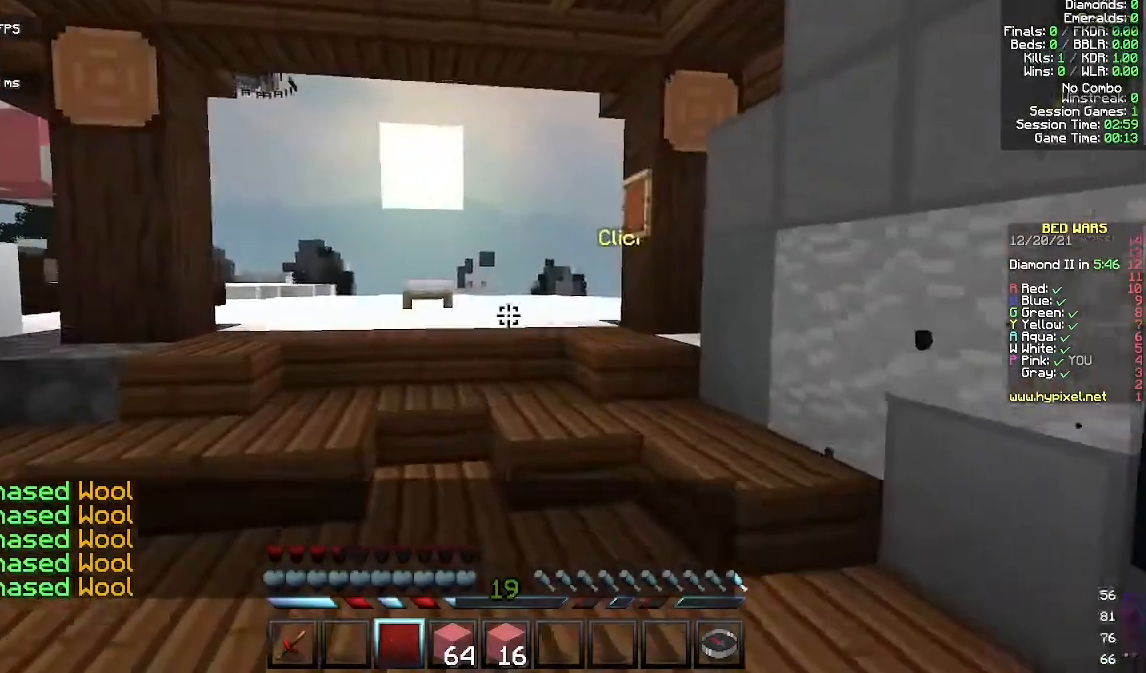
{"keys": ["space", "w"], "mouse": [], "events": [[333, "space", "down"]]}
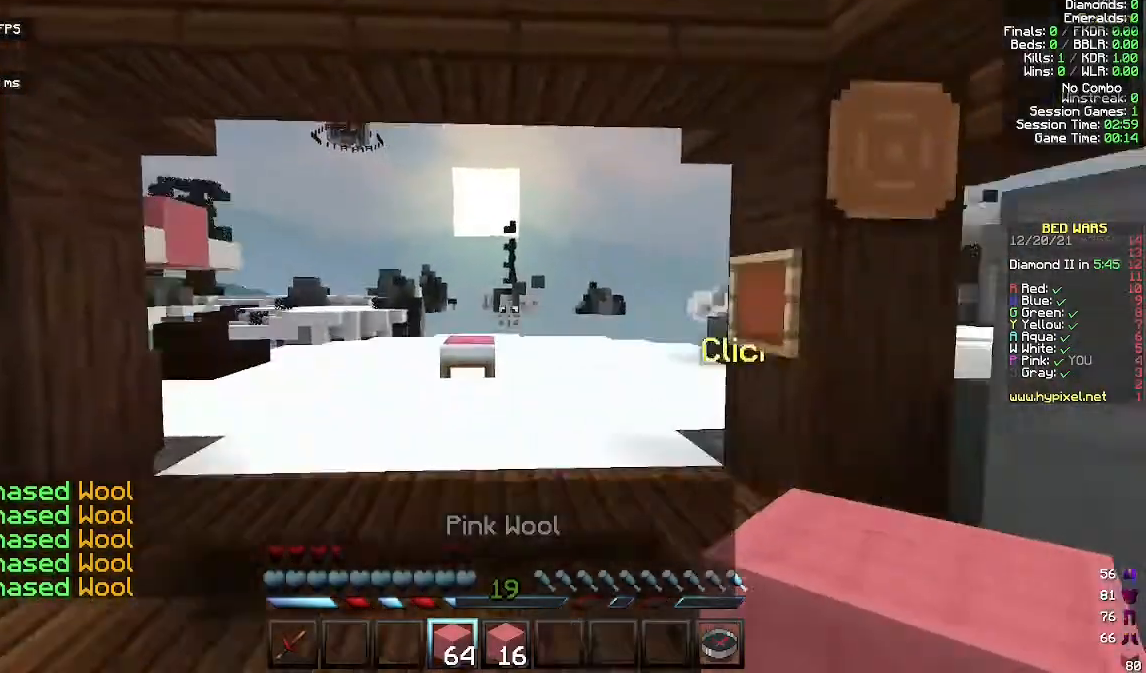
{"keys": ["a", "space", "w"], "mouse": [], "events": [[133, "space", "up"], [400, "space", "down"], [467, "a", "down"]]}